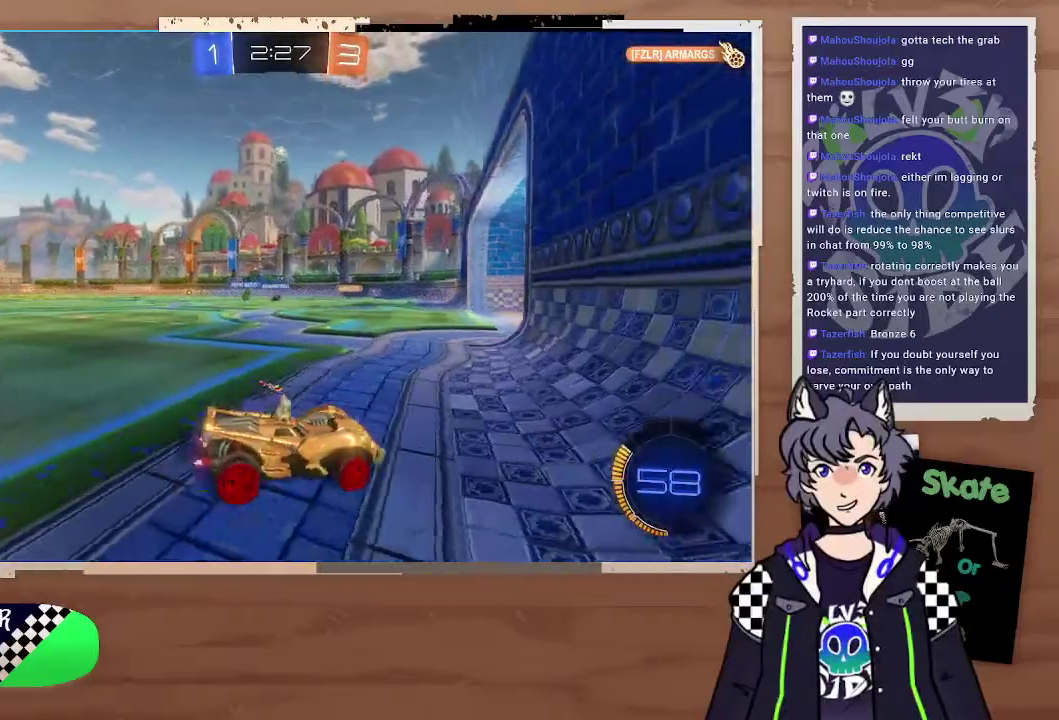
Gameplay with a controller (PlayStation layout); each line is a JSON object with the inputs held at the frame after it. "events" lists button and stick changes between this image and that frame as [ms after this image, input, new state], when the widget could be followed in between. Not read: L1.
{"buttons": [], "left_stick": "left", "right_stick": "center", "events": [[200, "R2", "down"], [200, "left_stick", "right"], [467, "left_stick", "left"], [500, "R2", "up"]]}
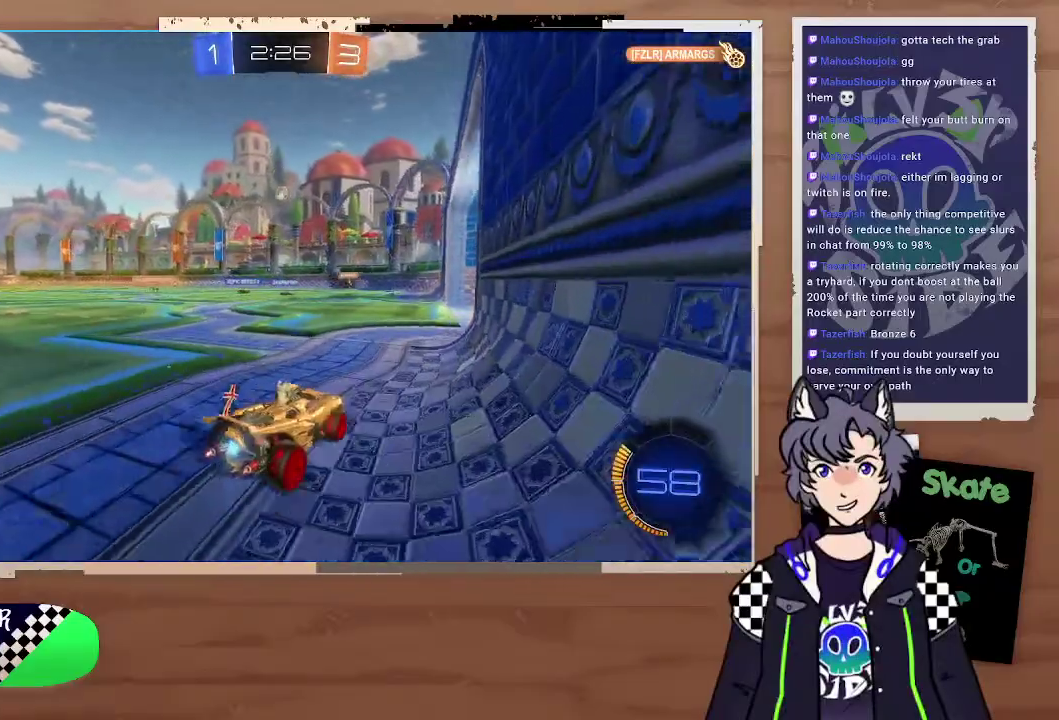
{"buttons": [], "left_stick": "center", "right_stick": "center", "events": [[33, "left_stick", "center"], [167, "left_stick", "left"], [233, "left_stick", "up"], [333, "left_stick", "left"], [433, "left_stick", "center"]]}
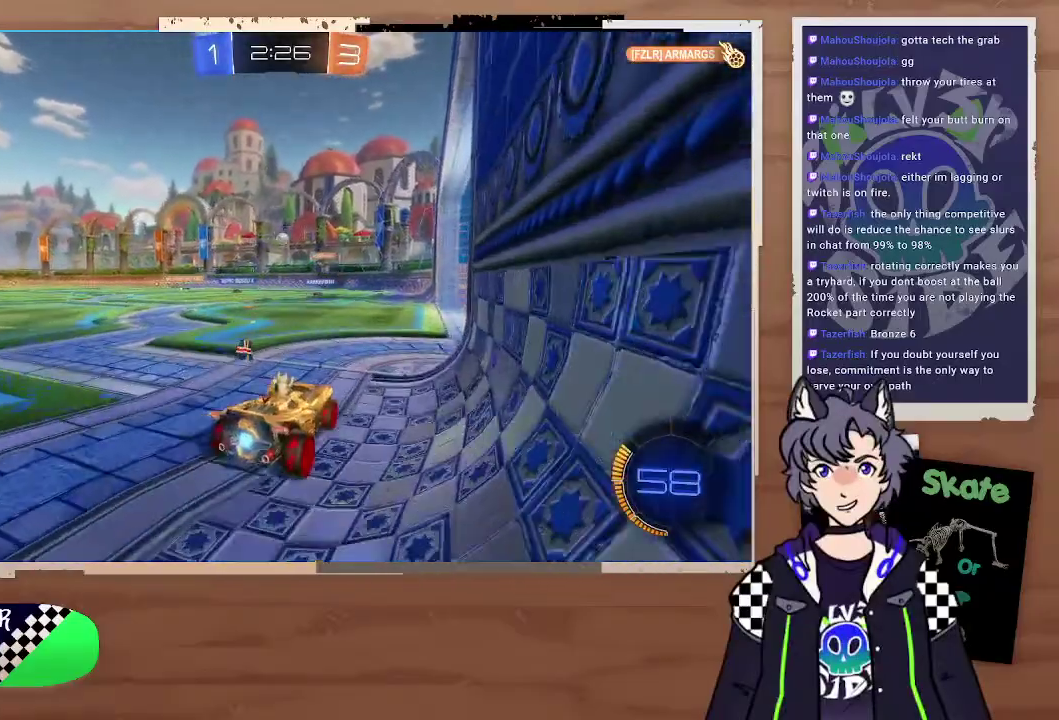
{"buttons": [], "left_stick": "center", "right_stick": "center", "events": [[100, "left_stick", "right"], [167, "R2", "down"], [300, "R2", "up"], [400, "left_stick", "center"]]}
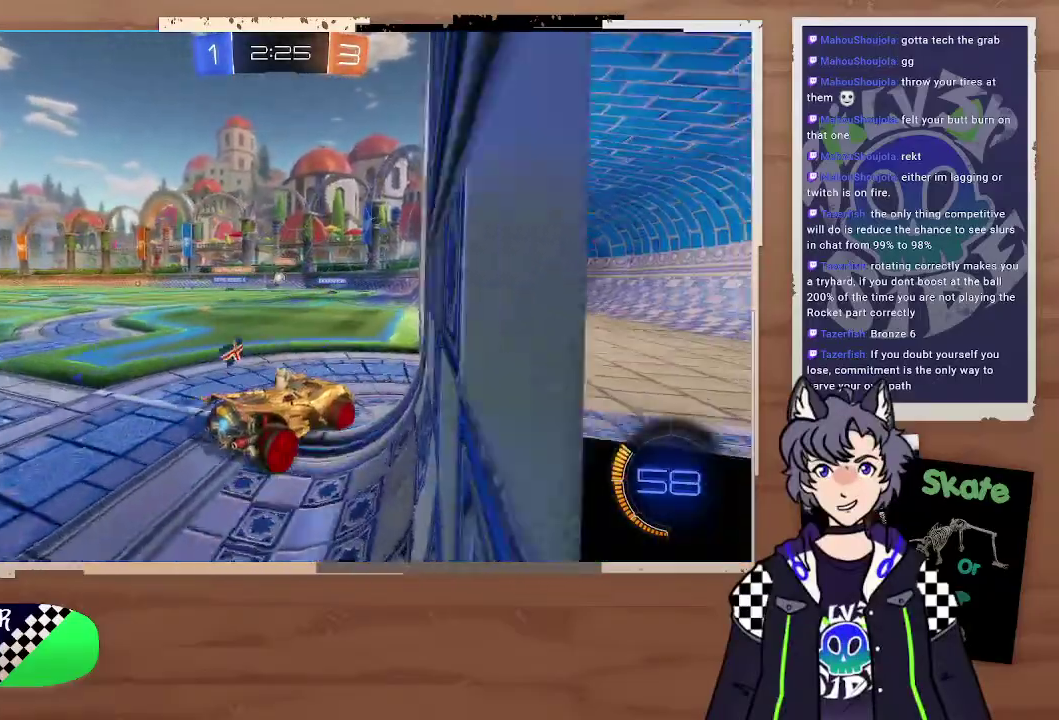
{"buttons": ["R2"], "left_stick": "left", "right_stick": "center", "events": [[100, "R2", "down"], [233, "left_stick", "right"], [333, "left_stick", "center"], [400, "left_stick", "left"]]}